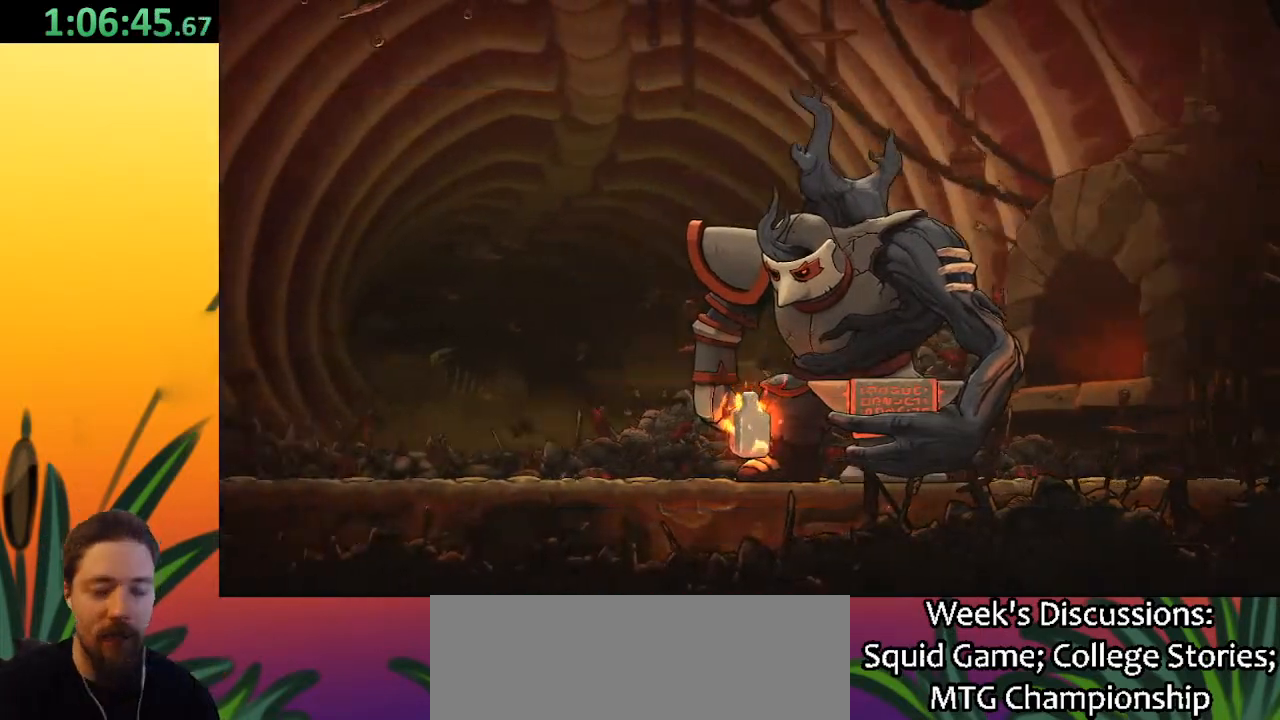
Gameplay with keyboard; each line is a JSON object with the keys held at the frame after it. "events" lists presses ("down") and releases ("up") of "a", "c", "d", "down", "left", "right", "s", "up", "x" and "z" between this image and that frame as [ms after this image, input, new state], when the widget could be followed in between. No other keys are recorded. Mouse input is not recorded.
{"keys": ["right"], "events": [[350, "right", "down"]]}
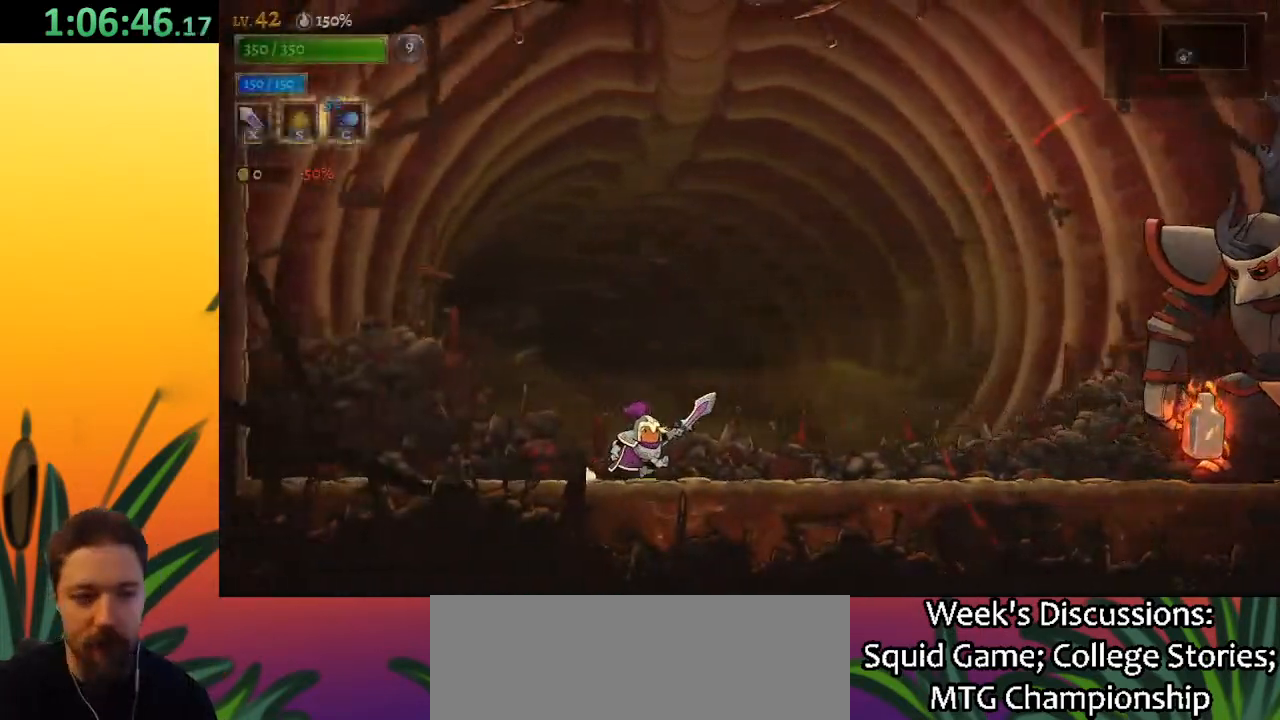
{"keys": ["d", "right"], "events": [[133, "d", "down"]]}
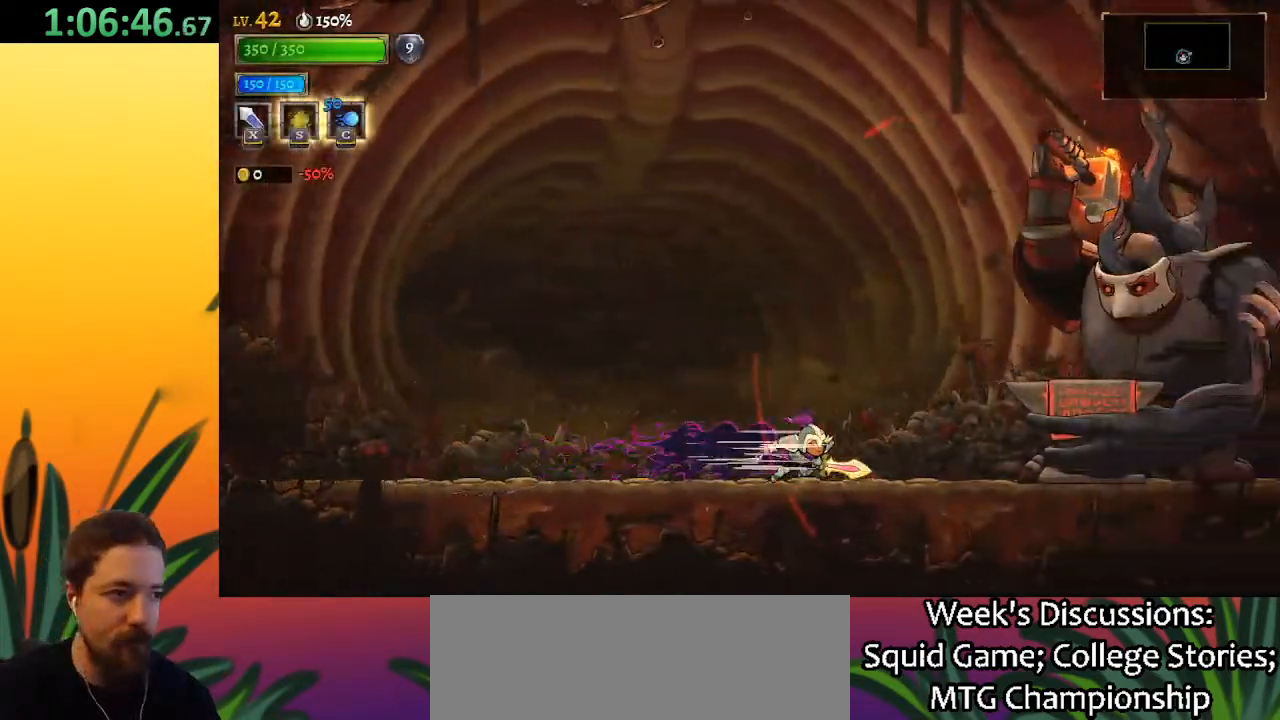
{"keys": ["a", "left"], "events": [[67, "x", "down"], [200, "d", "up"], [250, "right", "up"], [300, "x", "up"], [350, "left", "down"], [400, "a", "down"]]}
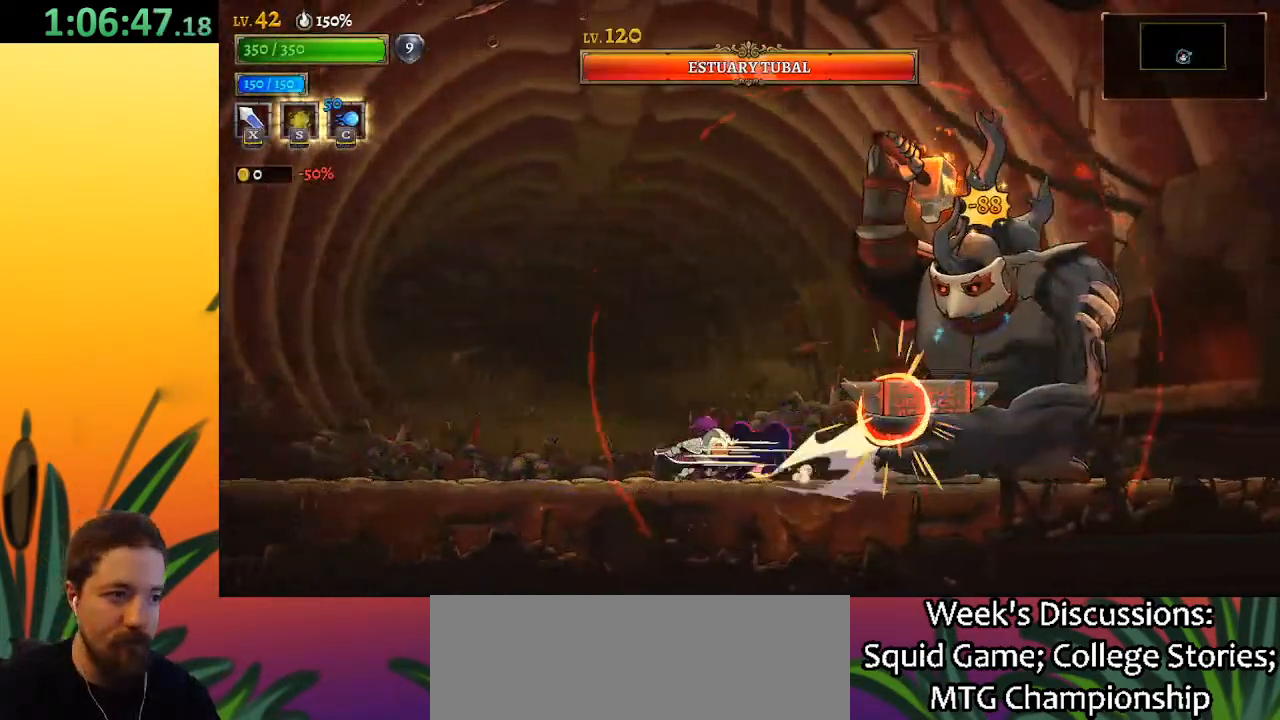
{"keys": ["right"], "events": [[417, "a", "up"], [450, "left", "up"], [500, "right", "down"]]}
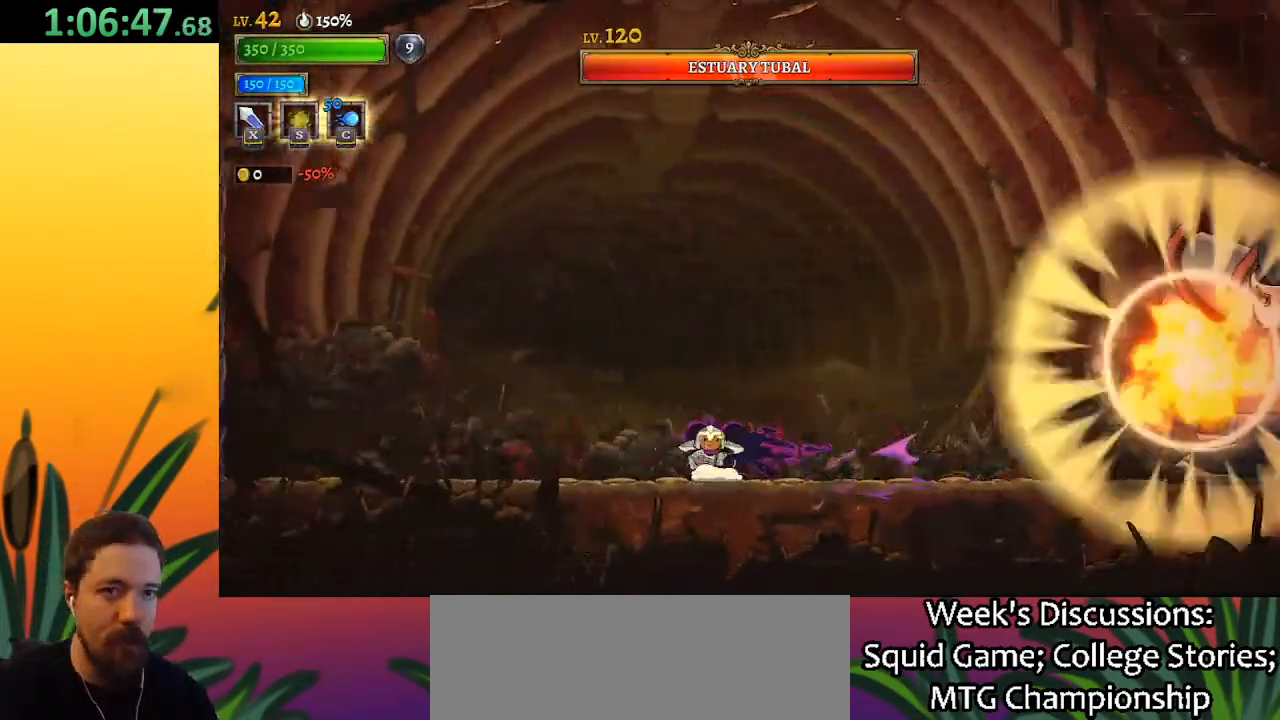
{"keys": ["z"], "events": [[100, "right", "up"], [383, "z", "down"]]}
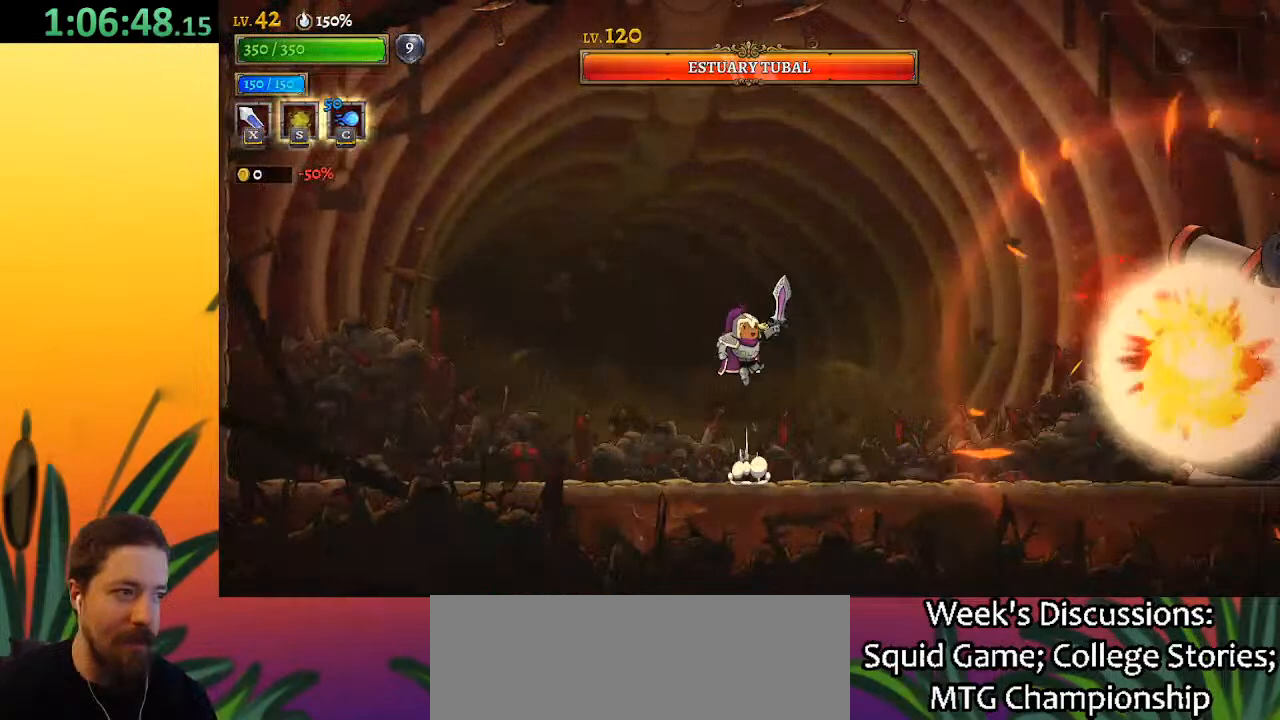
{"keys": [], "events": [[67, "z", "up"], [267, "c", "down"], [350, "c", "up"]]}
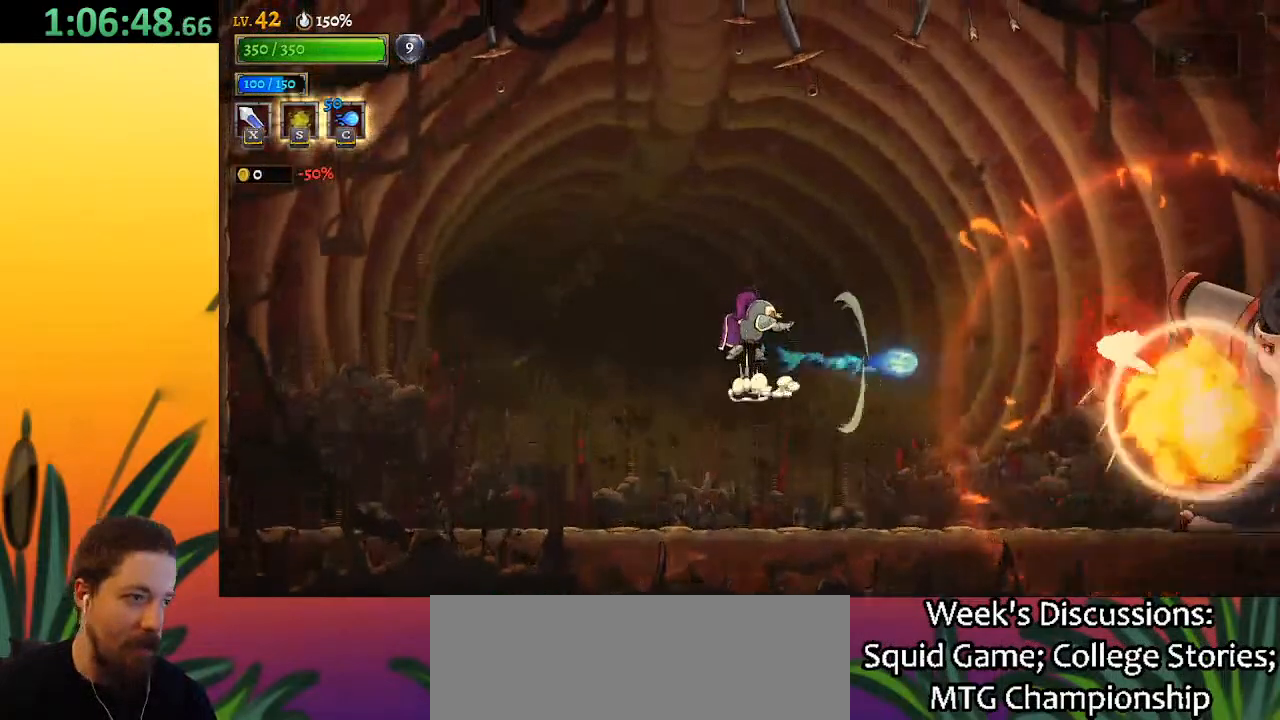
{"keys": ["right"], "events": [[467, "right", "down"]]}
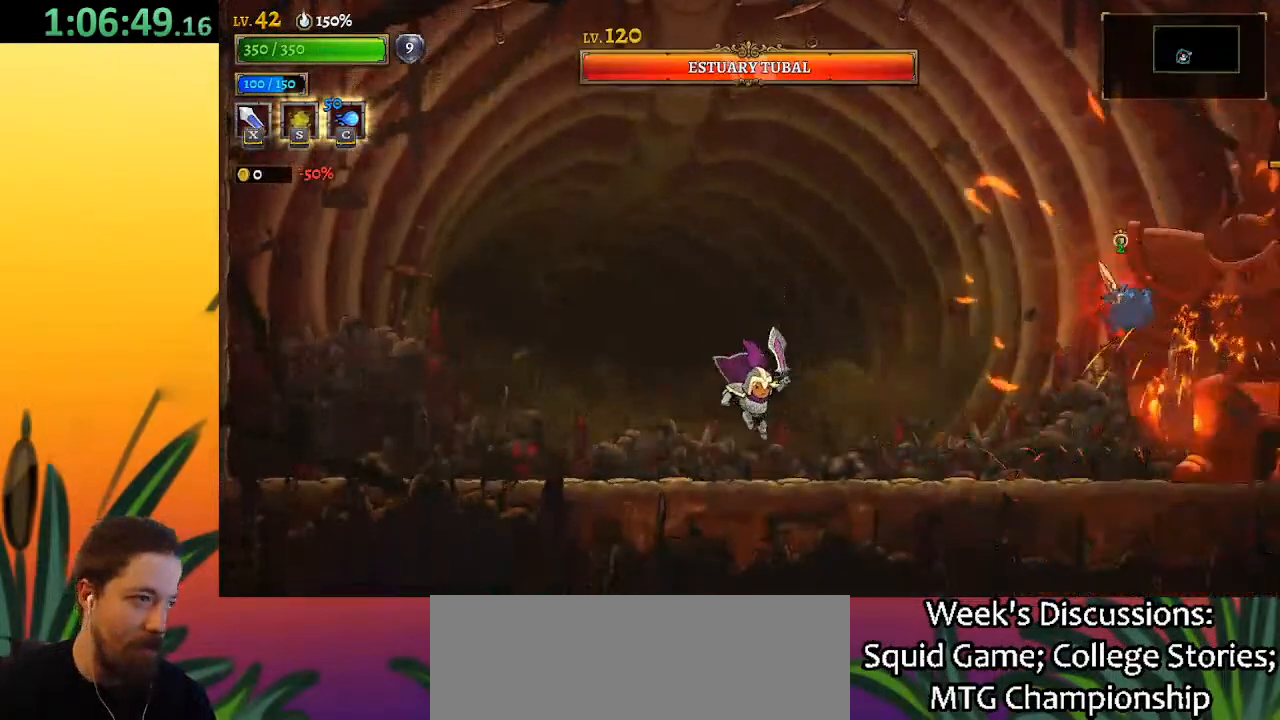
{"keys": ["right"], "events": []}
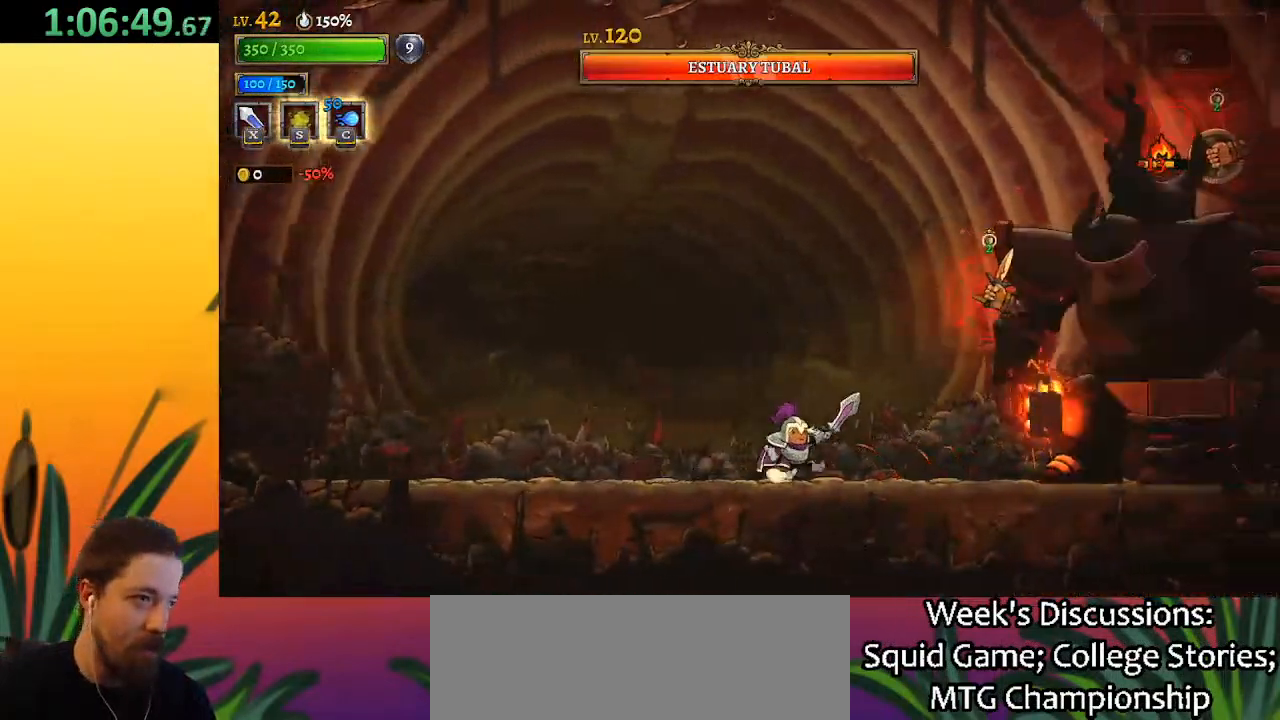
{"keys": [], "events": [[33, "z", "down"], [83, "x", "down"], [267, "right", "up"], [267, "x", "up"], [267, "z", "up"]]}
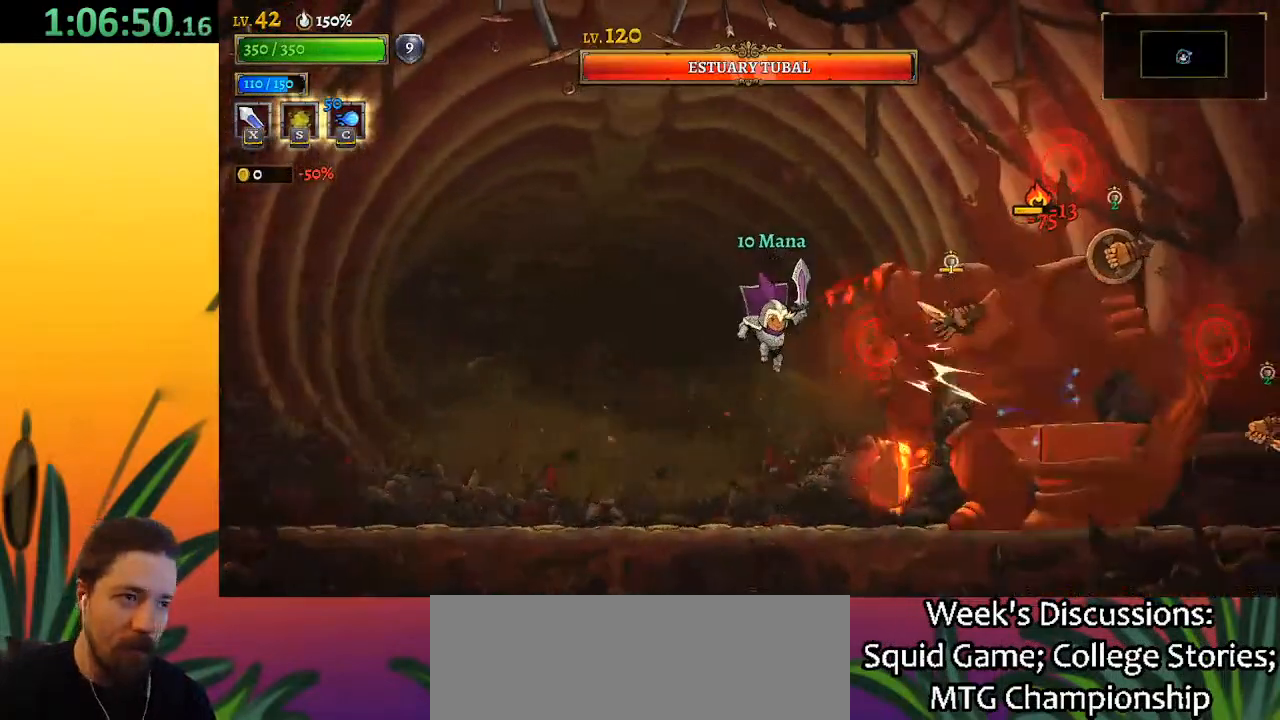
{"keys": ["a", "left"], "events": [[50, "x", "down"], [150, "x", "up"], [183, "a", "down"], [183, "left", "down"]]}
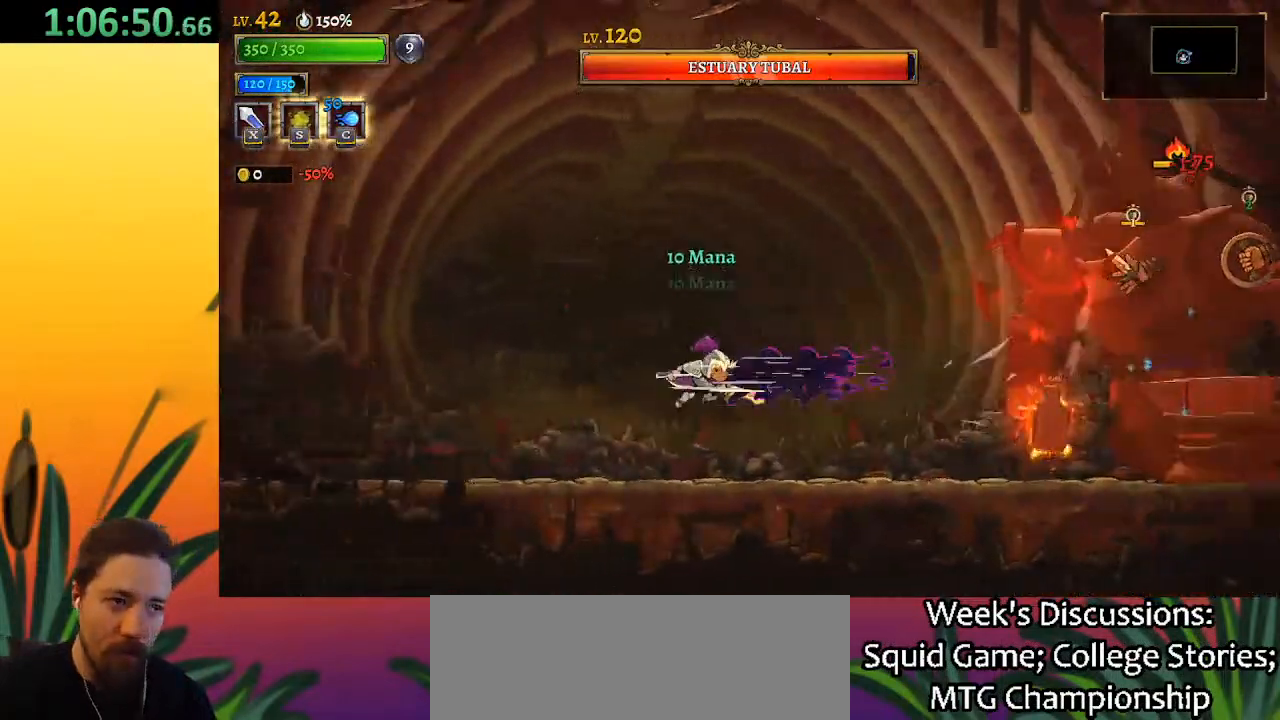
{"keys": ["left"], "events": [[17, "a", "up"]]}
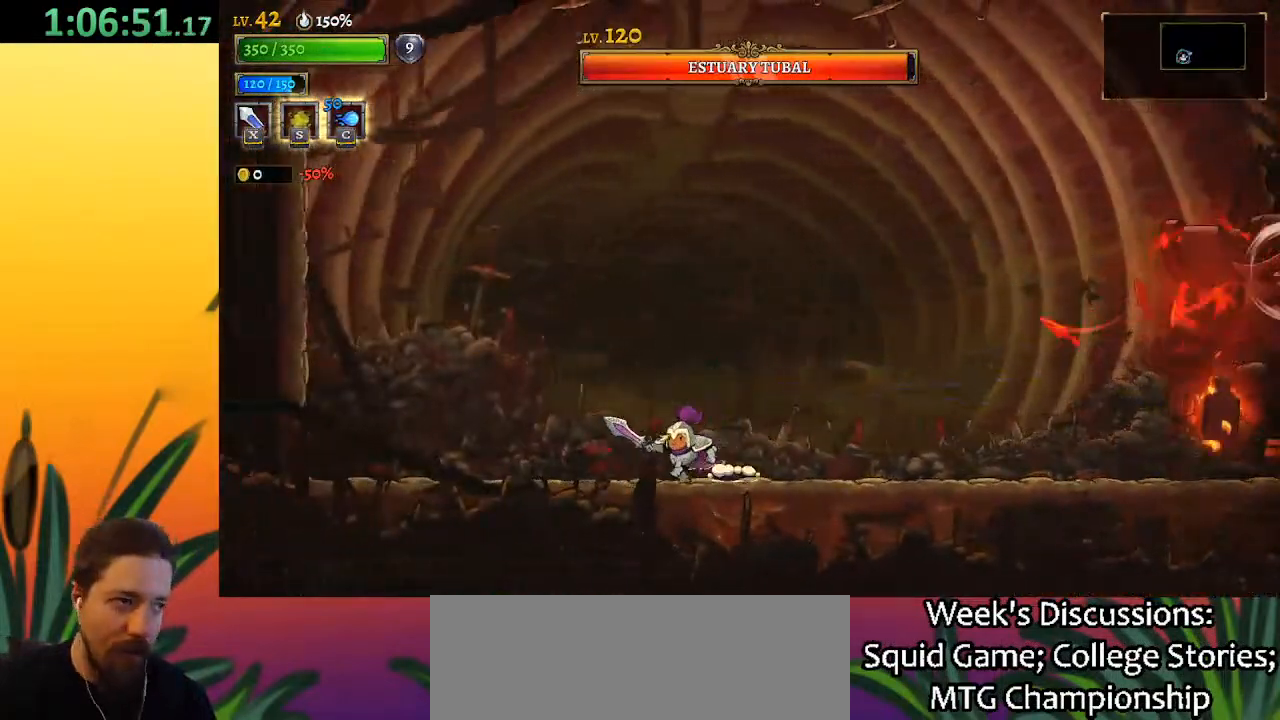
{"keys": ["z"], "events": [[183, "left", "up"], [183, "right", "down"], [267, "right", "up"], [317, "z", "down"]]}
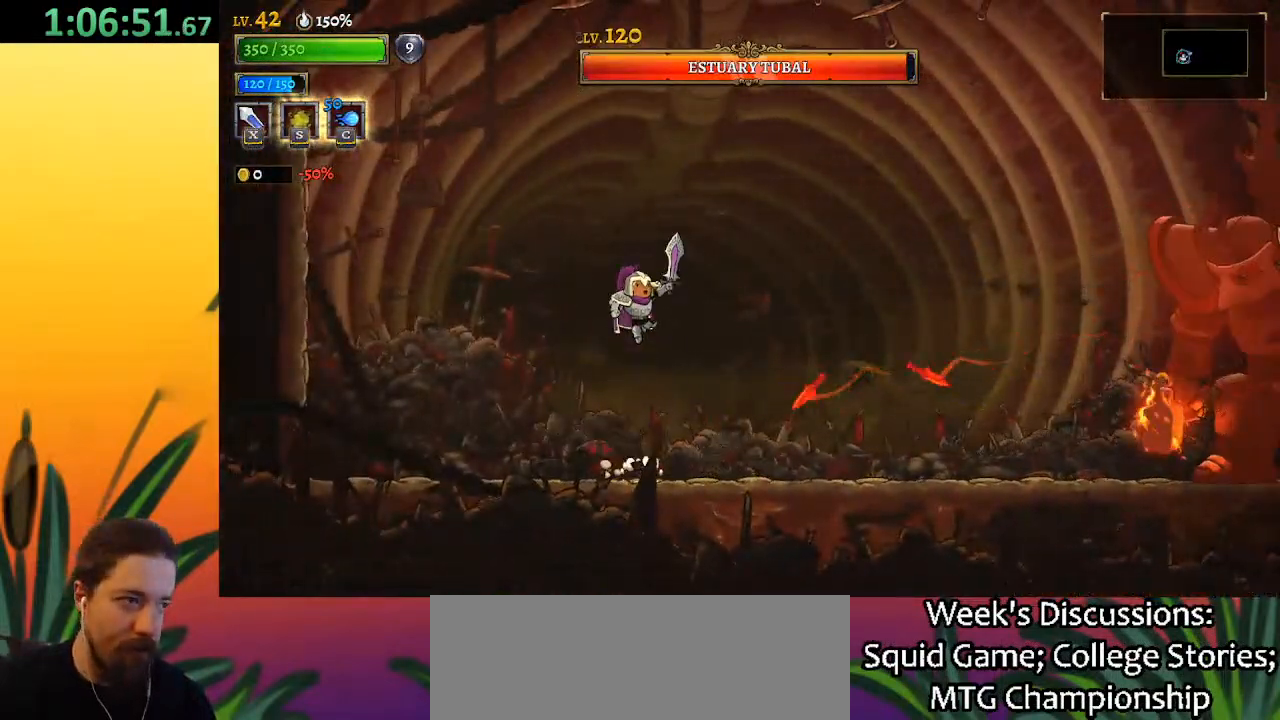
{"keys": ["right"], "events": [[100, "right", "down"], [200, "z", "up"]]}
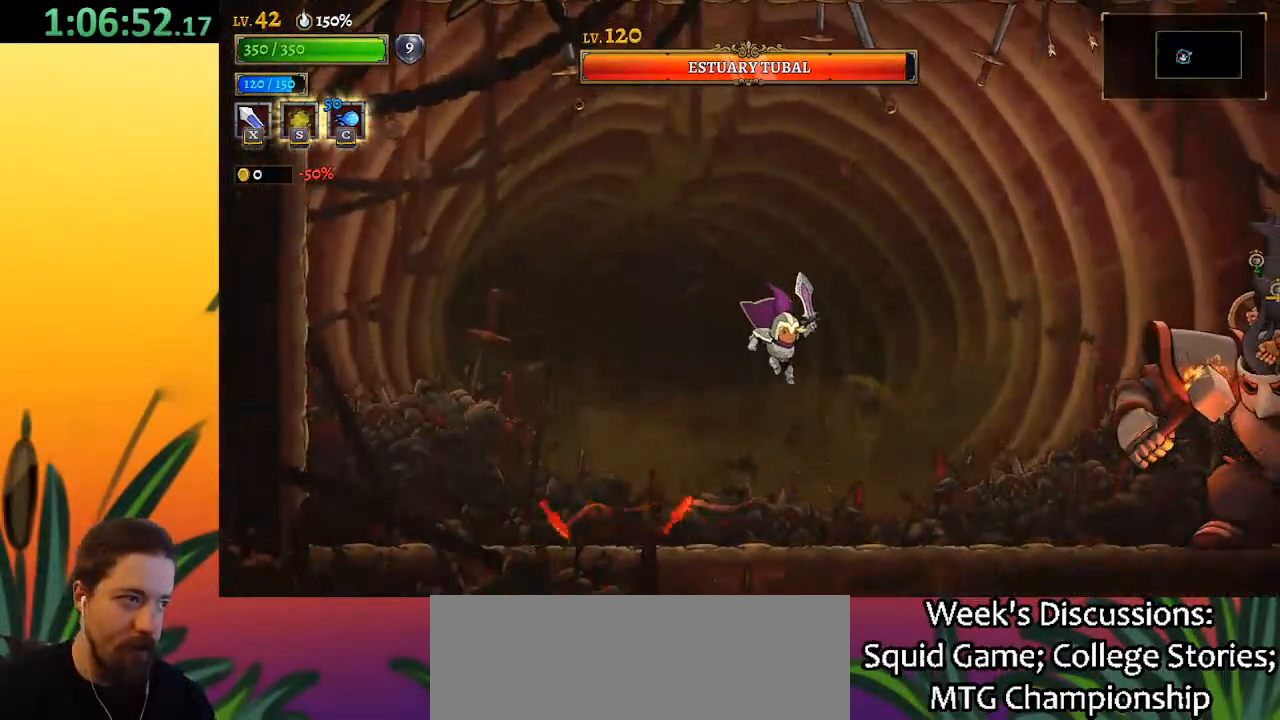
{"keys": [], "events": [[83, "c", "down"], [117, "right", "up"], [167, "c", "up"]]}
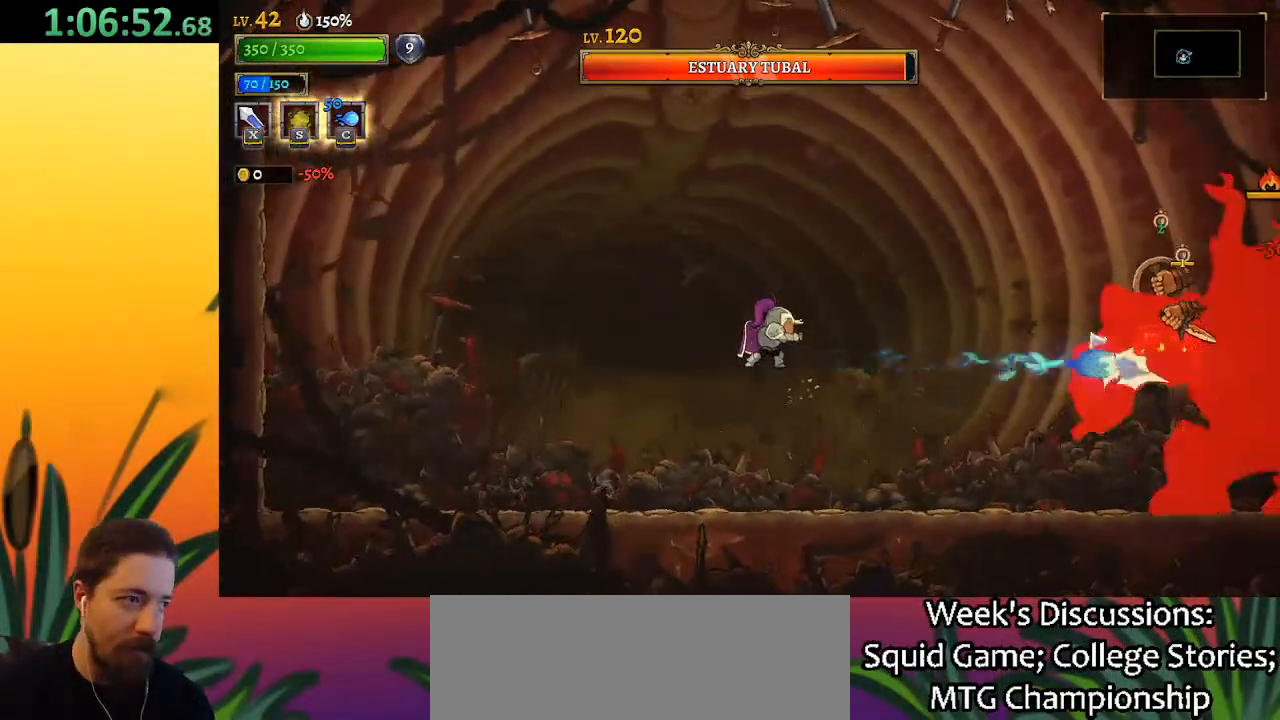
{"keys": ["left"], "events": [[100, "left", "down"]]}
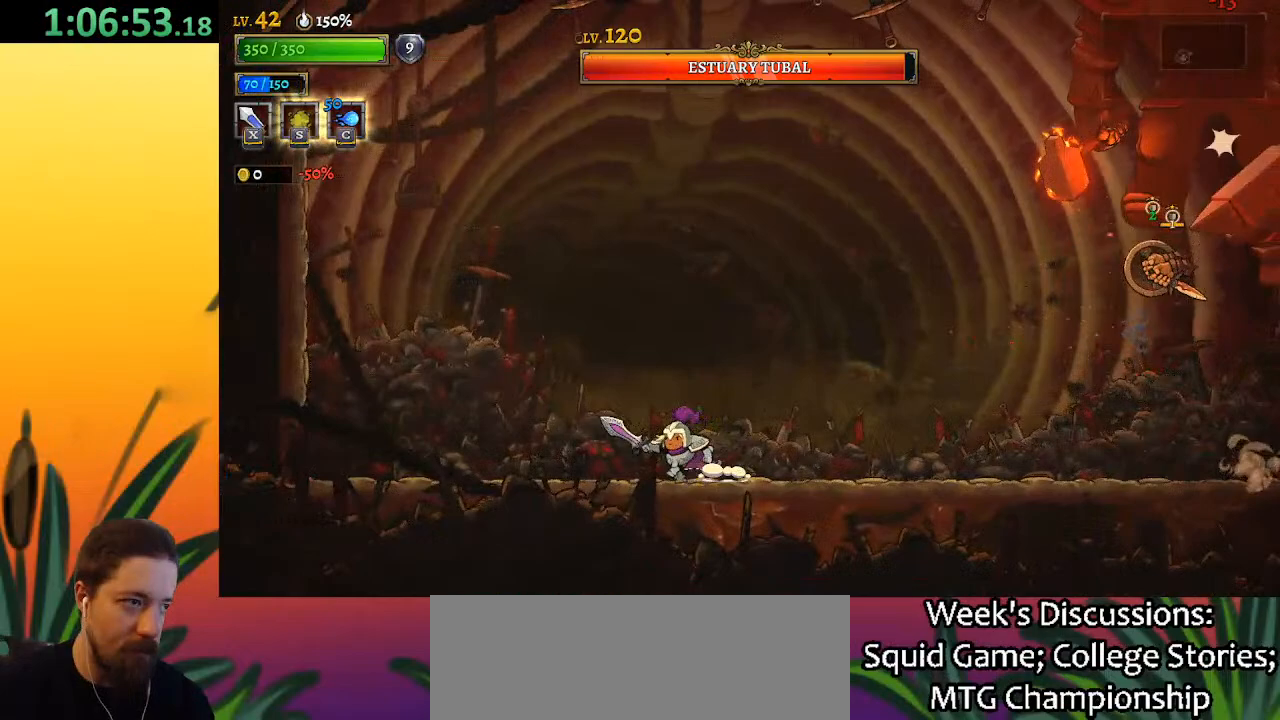
{"keys": [], "events": [[17, "left", "up"], [17, "right", "down"], [17, "z", "down"], [117, "right", "up"], [200, "c", "down"], [250, "z", "up"], [300, "c", "up"]]}
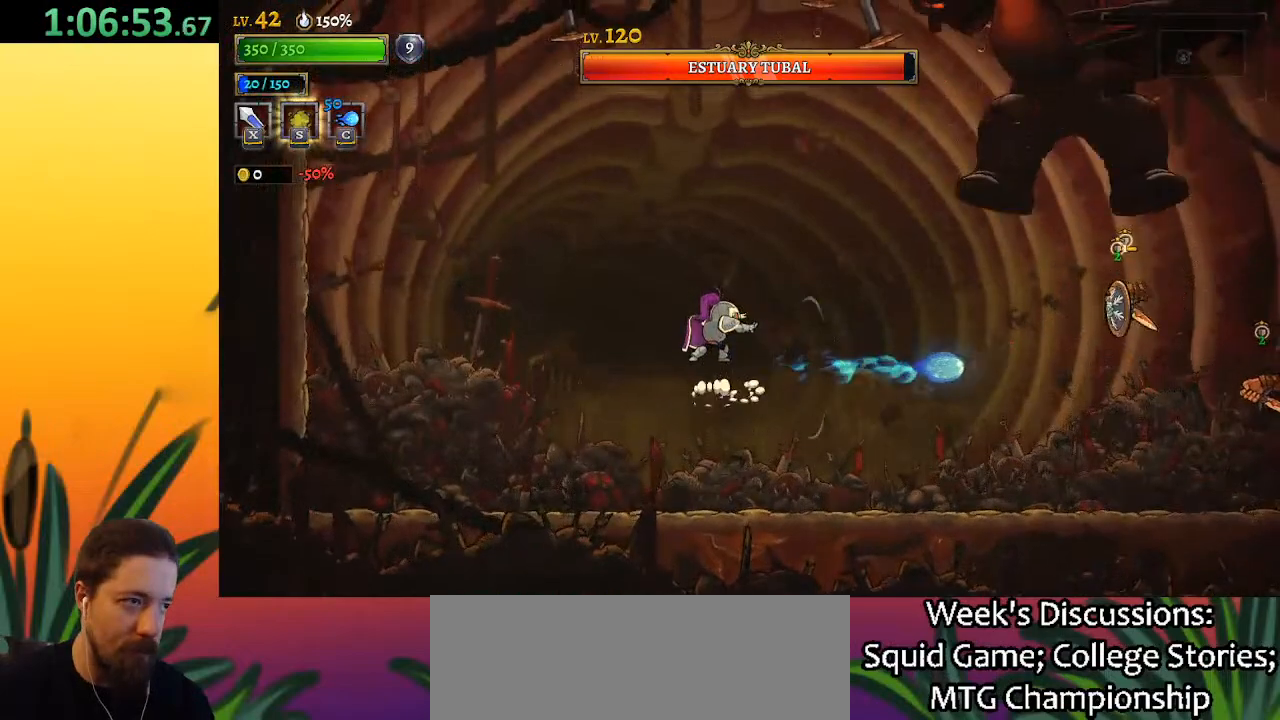
{"keys": ["left"], "events": [[83, "left", "down"], [217, "a", "down"], [417, "a", "up"]]}
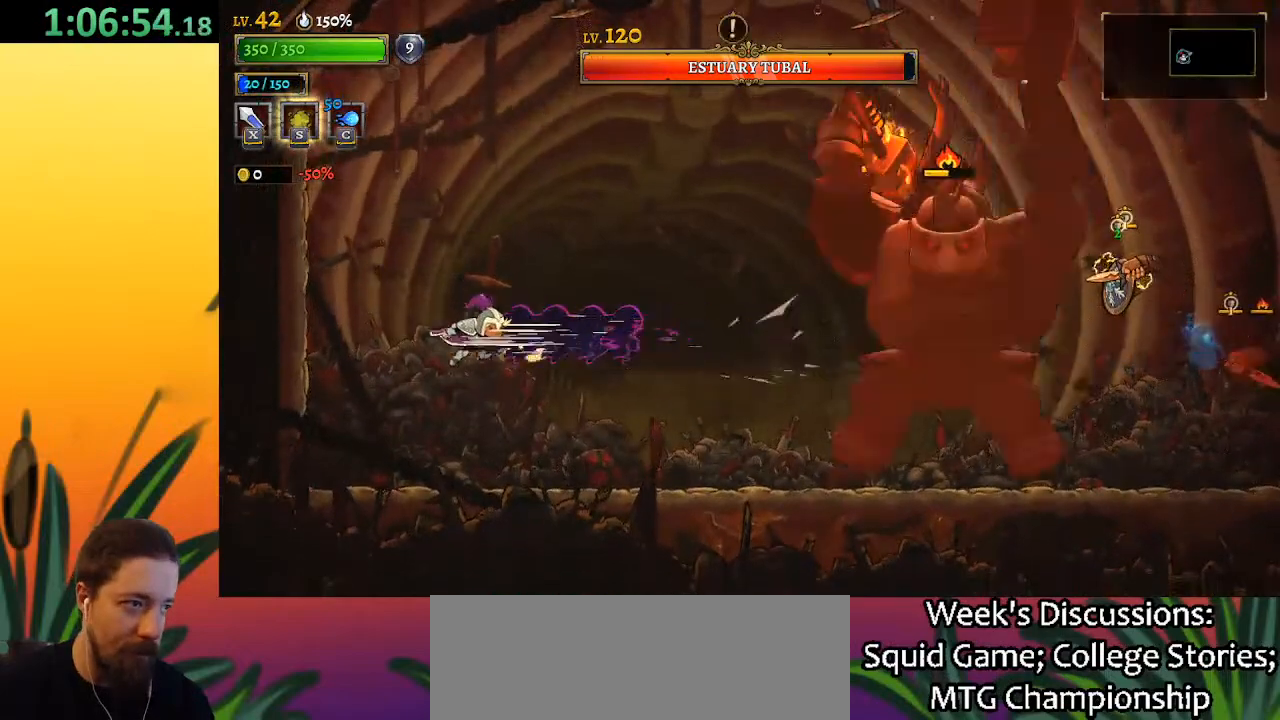
{"keys": ["right"], "events": [[383, "left", "up"], [417, "right", "down"]]}
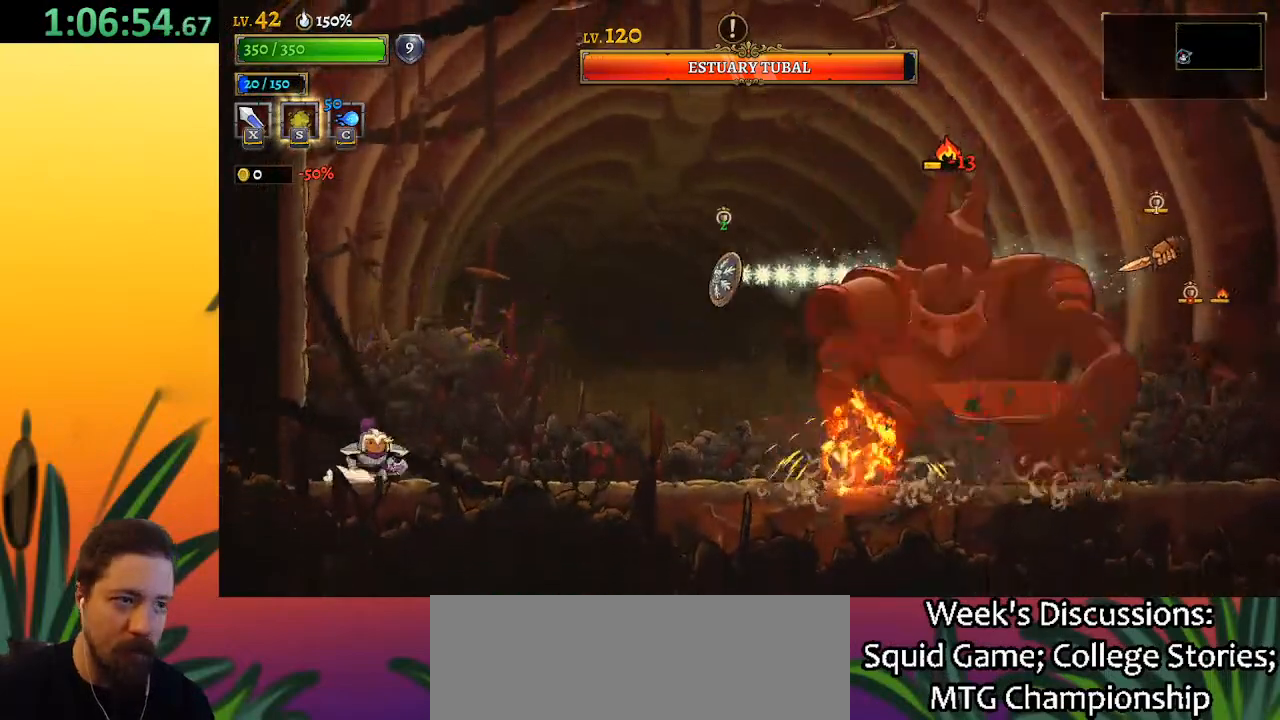
{"keys": ["right"], "events": [[17, "right", "up"], [250, "right", "down"], [300, "z", "down"], [483, "z", "up"]]}
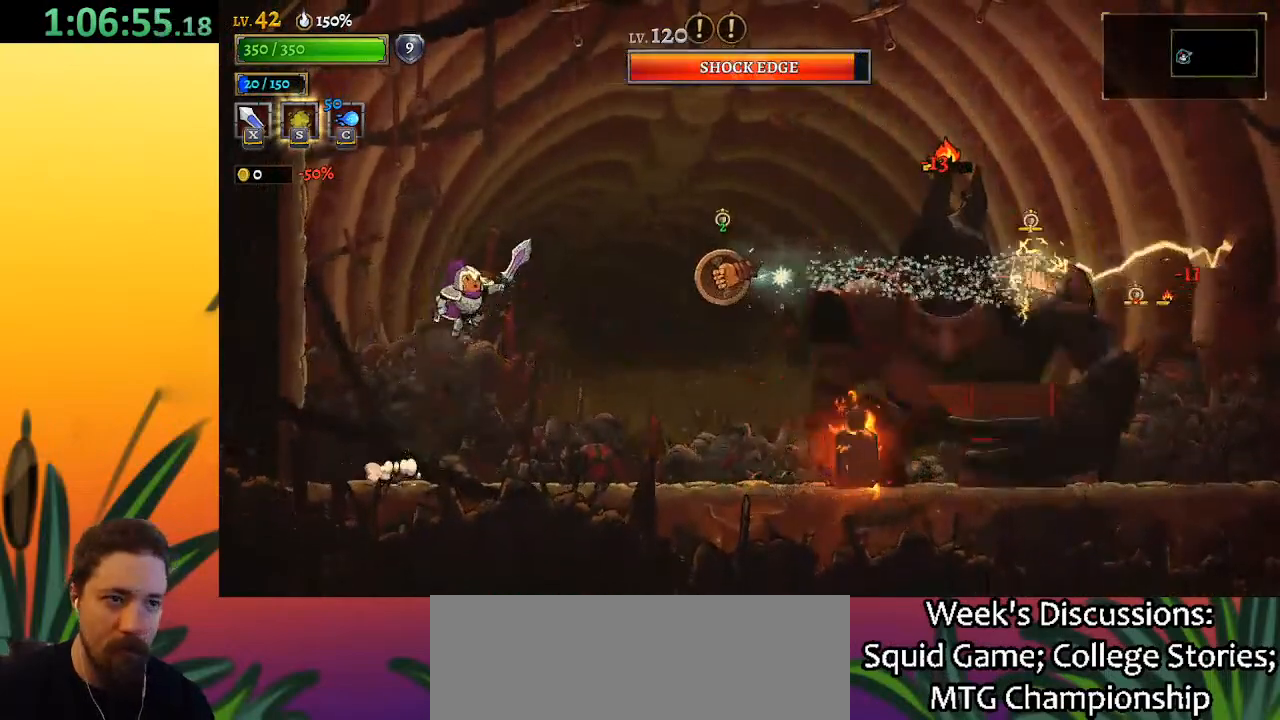
{"keys": ["left"], "events": [[133, "x", "down"], [267, "x", "up"], [367, "left", "down"], [367, "right", "up"]]}
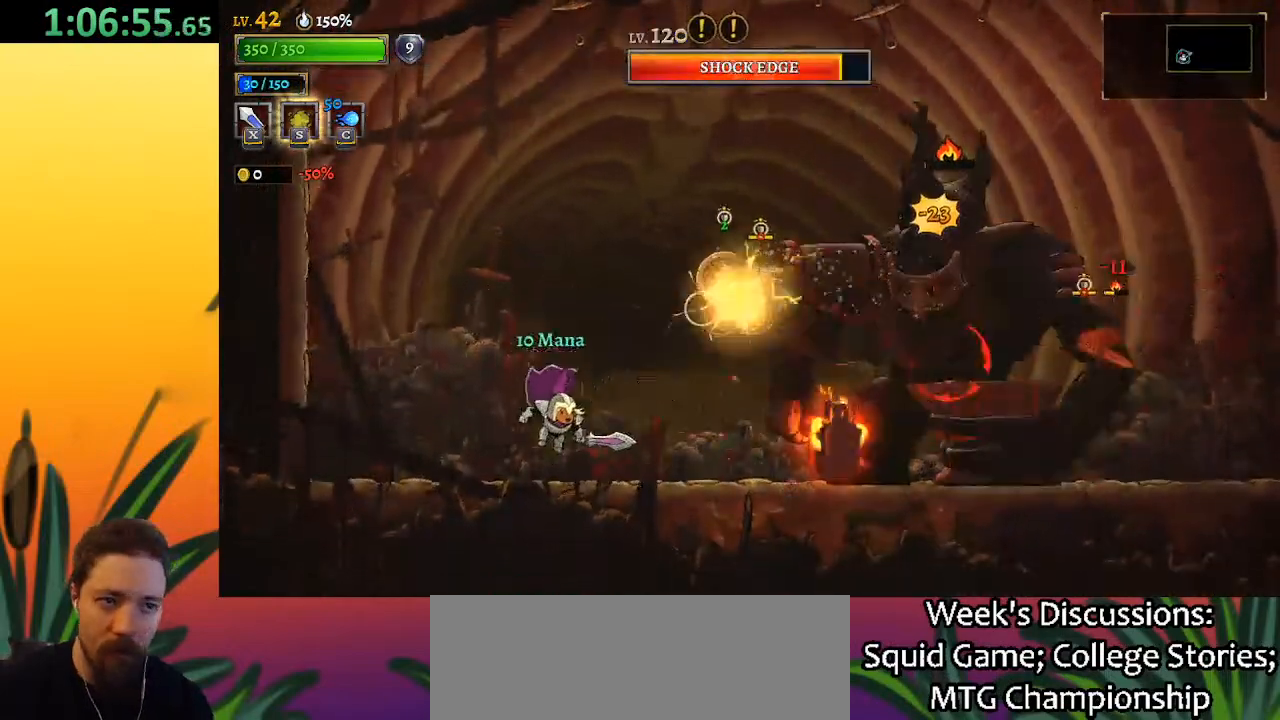
{"keys": ["left"], "events": []}
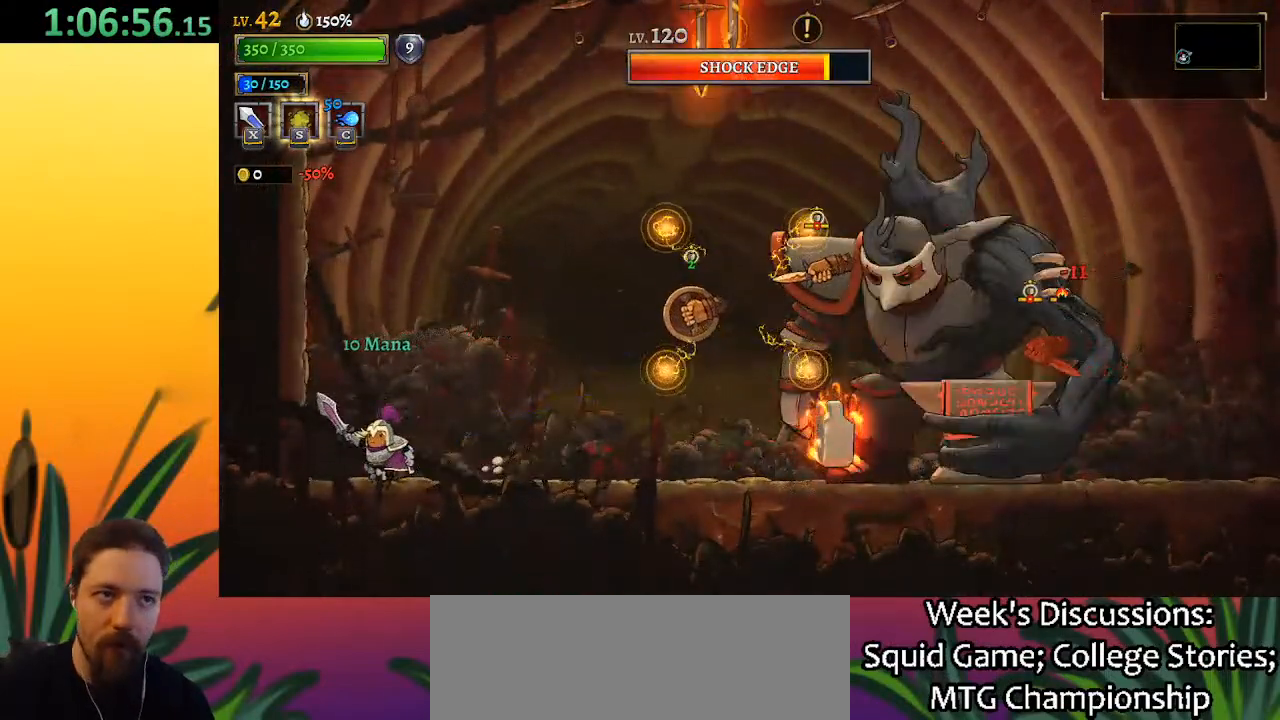
{"keys": ["right"], "events": [[17, "left", "up"], [317, "left", "down"], [400, "left", "up"], [450, "right", "down"]]}
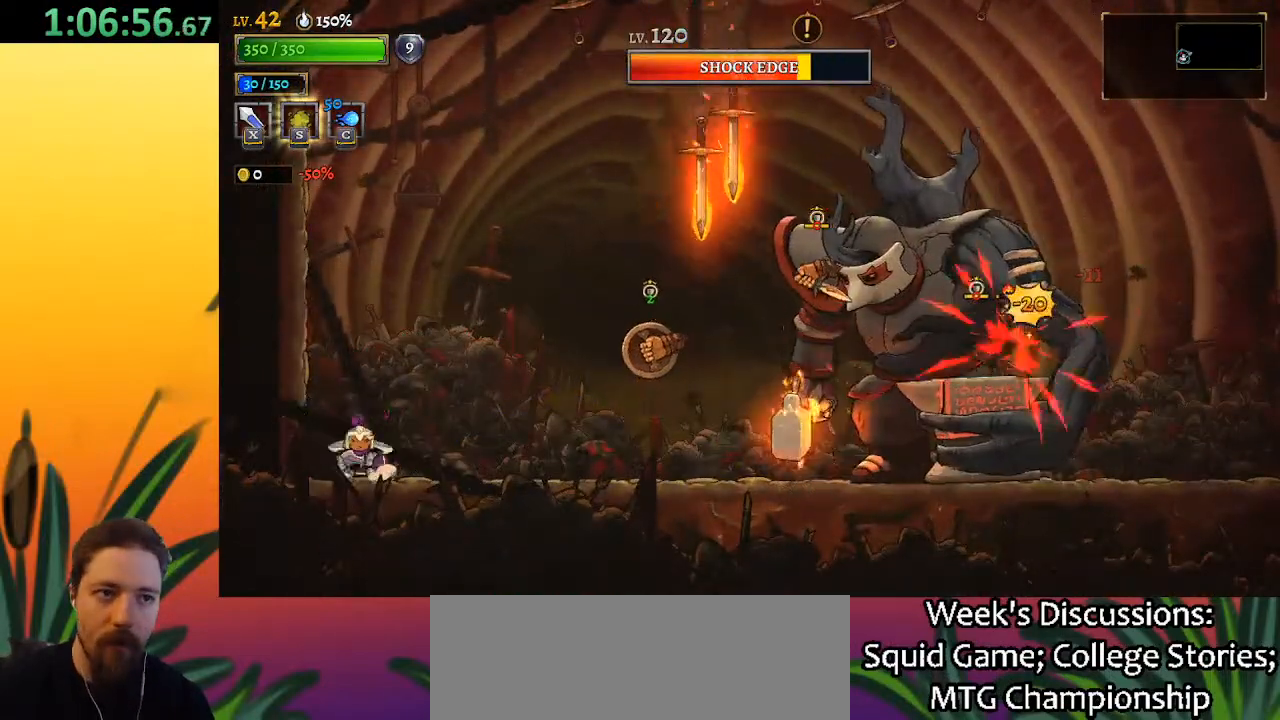
{"keys": [], "events": [[283, "x", "down"], [333, "right", "up"], [417, "x", "up"]]}
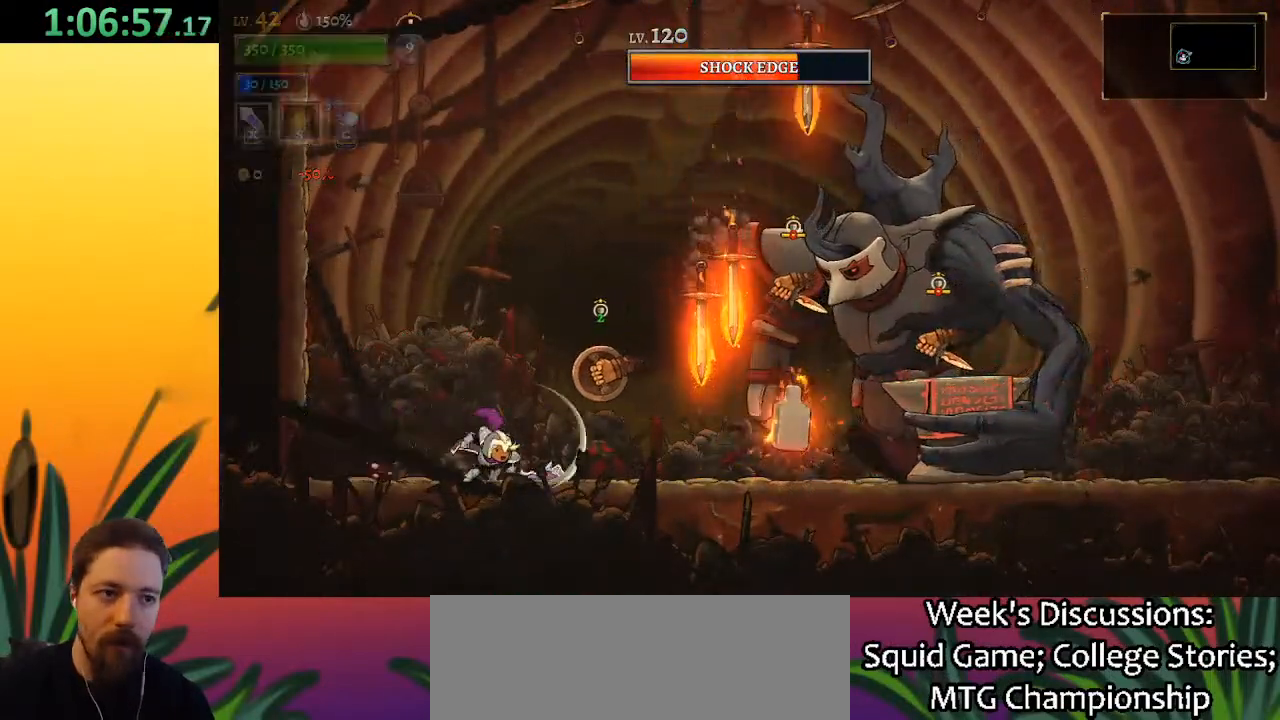
{"keys": [], "events": [[300, "x", "down"], [400, "x", "up"]]}
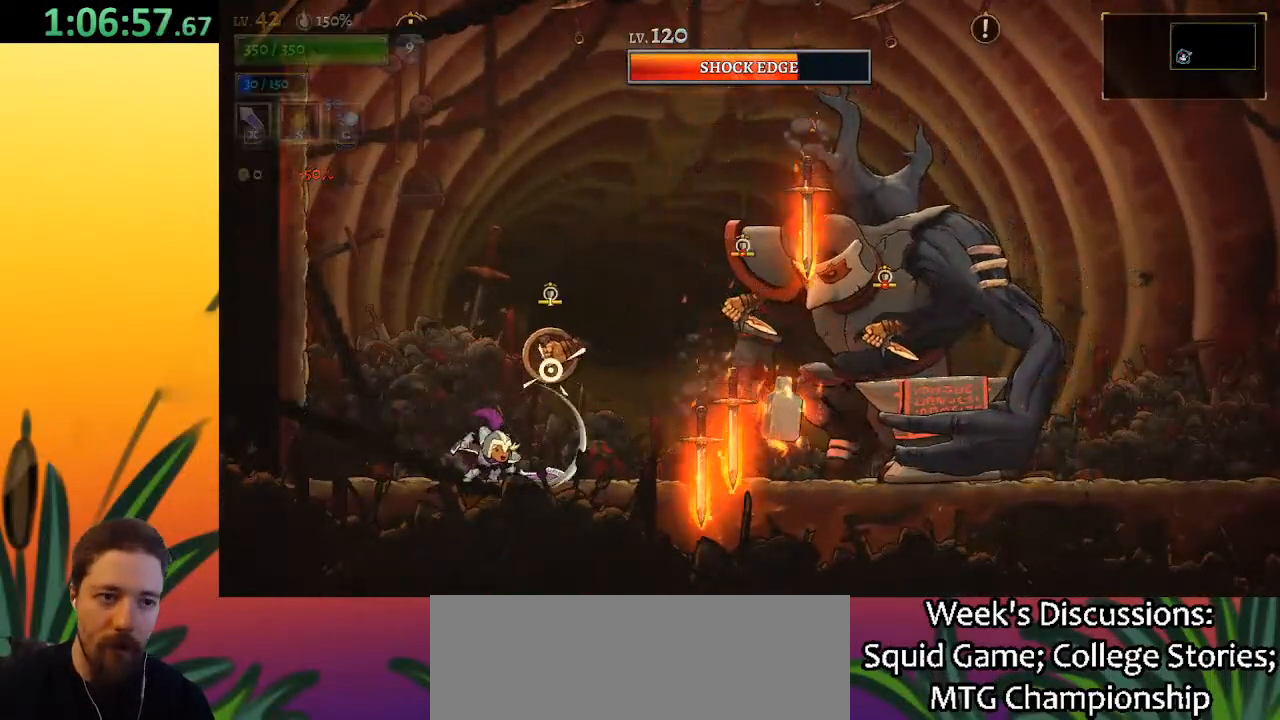
{"keys": ["left"], "events": [[233, "x", "down"], [367, "x", "up"], [417, "left", "down"]]}
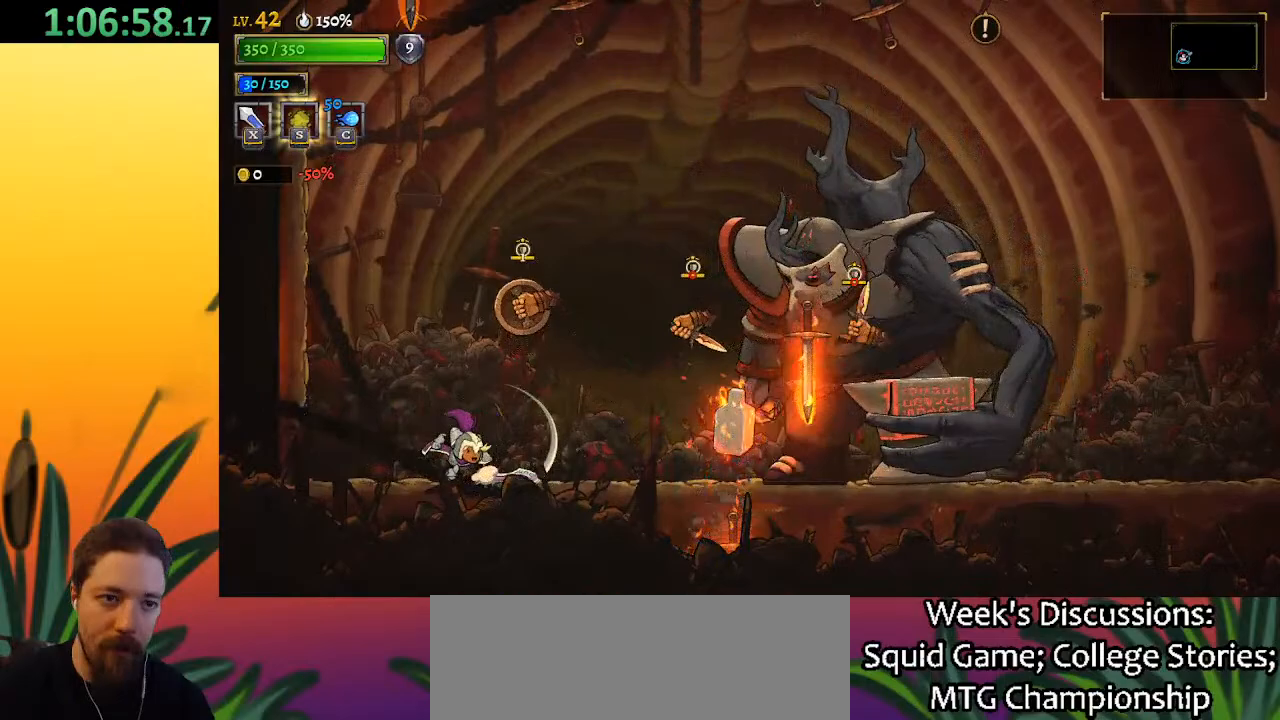
{"keys": ["z"], "events": [[200, "left", "up"], [200, "right", "down"], [200, "z", "down"], [233, "x", "down"], [283, "right", "up"], [483, "x", "up"]]}
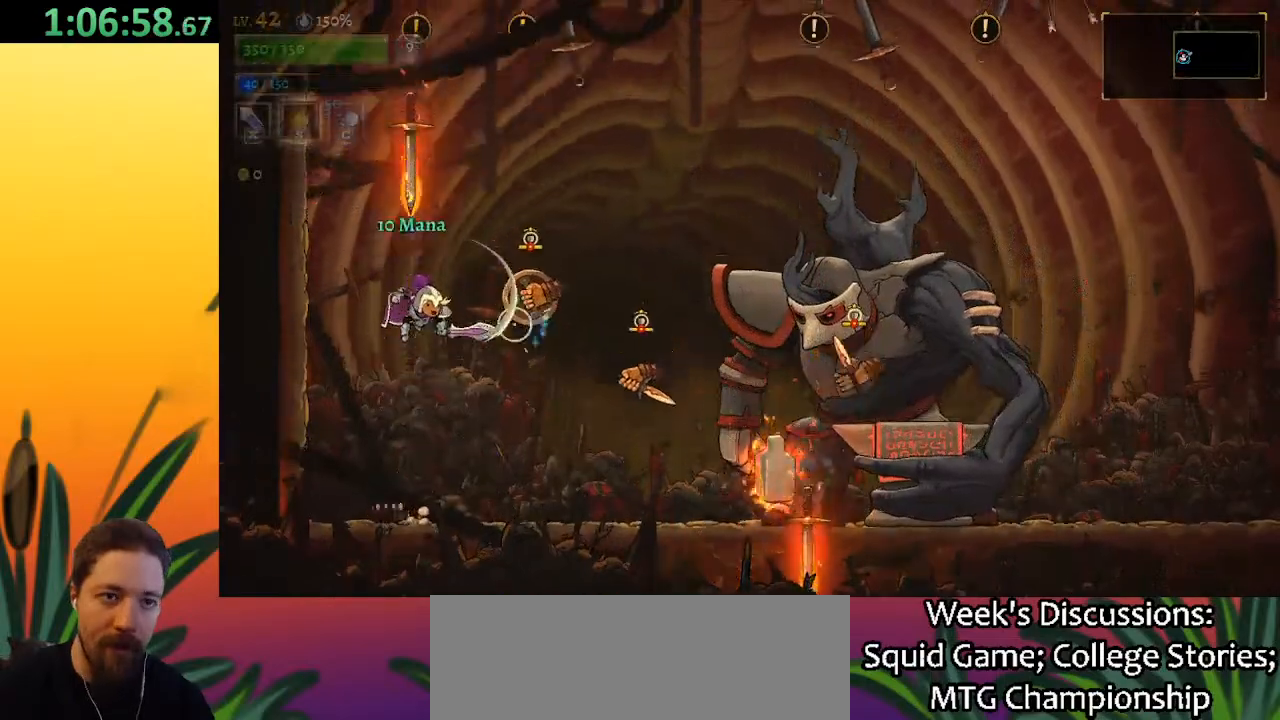
{"keys": ["left"], "events": [[17, "z", "up"], [167, "left", "down"]]}
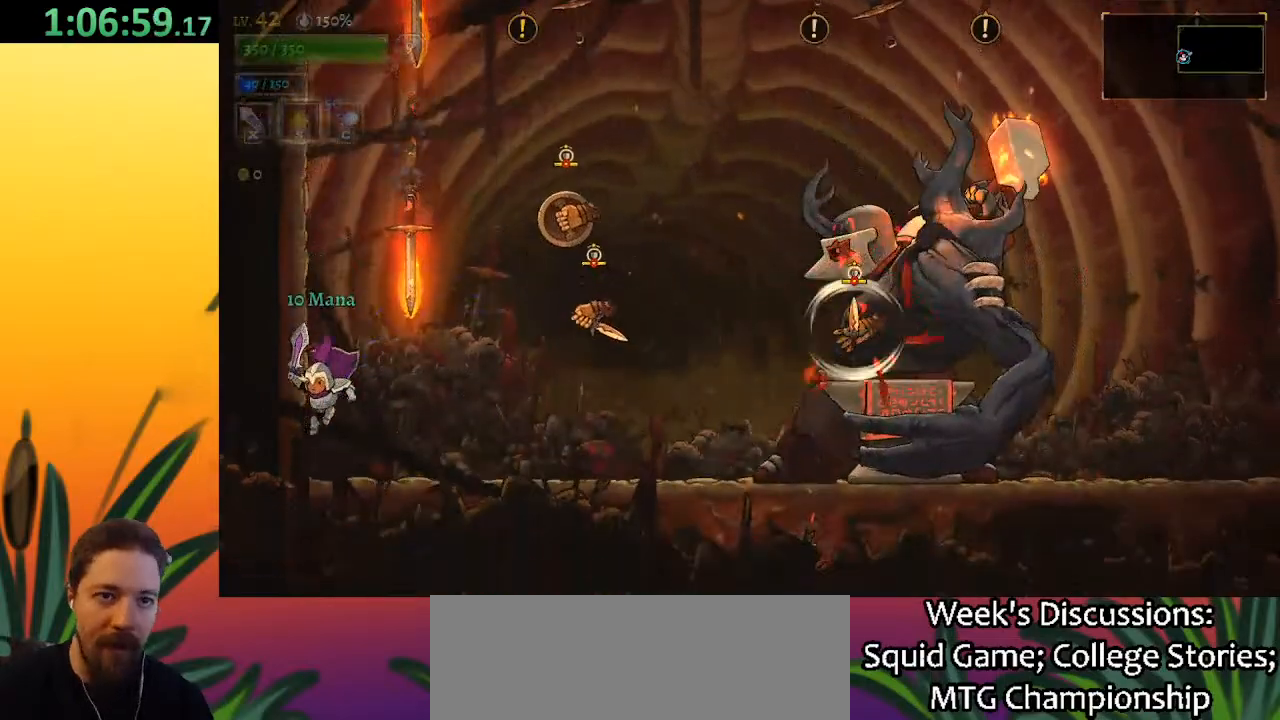
{"keys": ["z"], "events": [[83, "left", "up"], [167, "right", "down"], [217, "right", "up"], [450, "z", "down"]]}
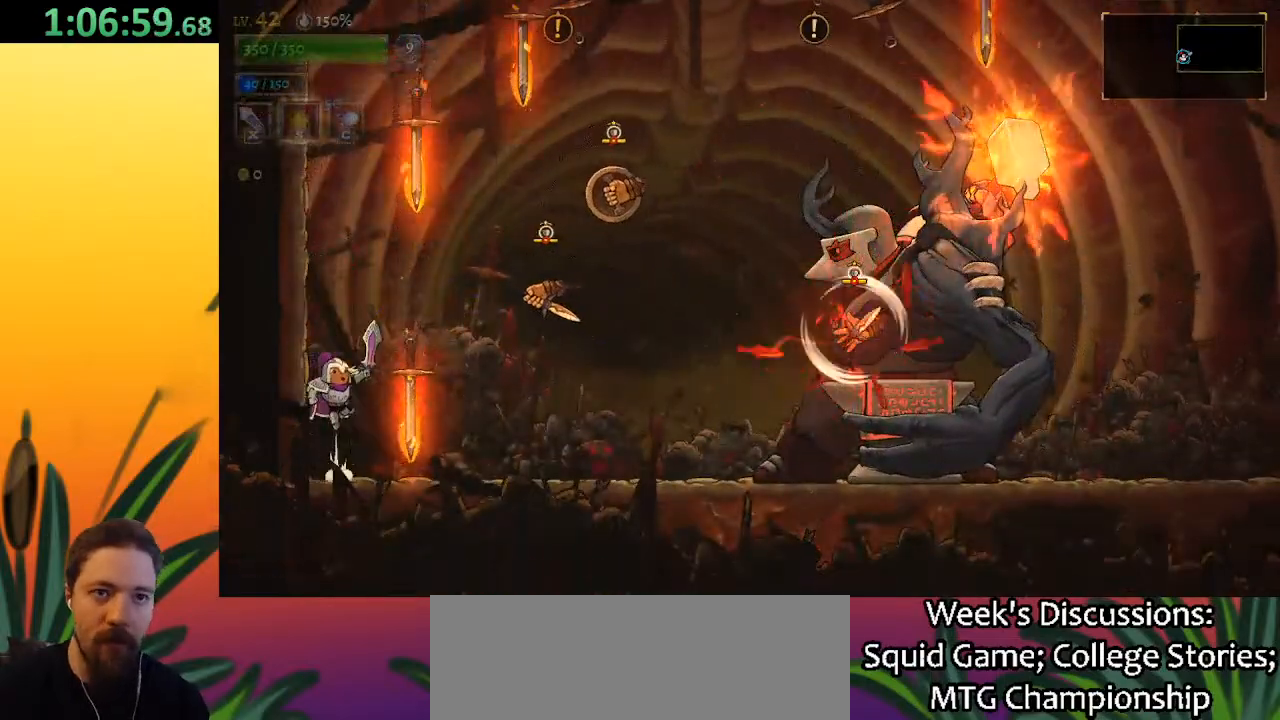
{"keys": [], "events": [[233, "down", "down"], [283, "z", "up"], [433, "down", "up"]]}
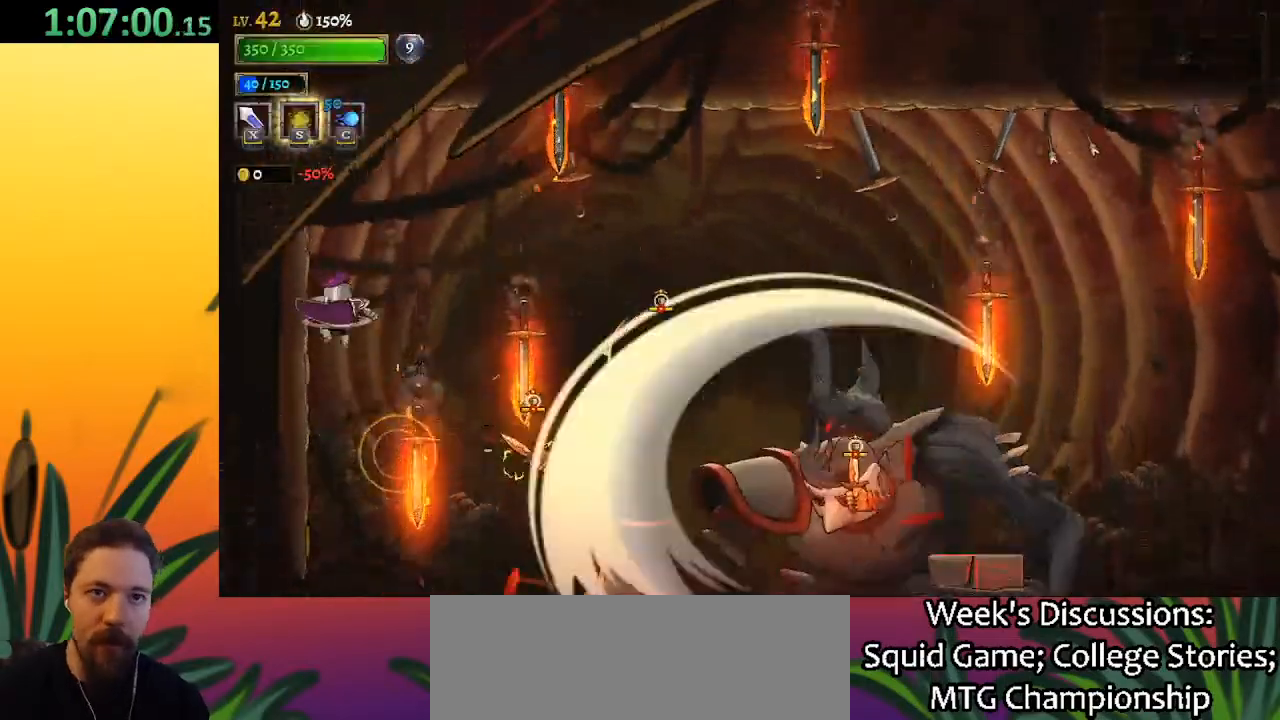
{"keys": ["z"], "events": [[317, "z", "down"]]}
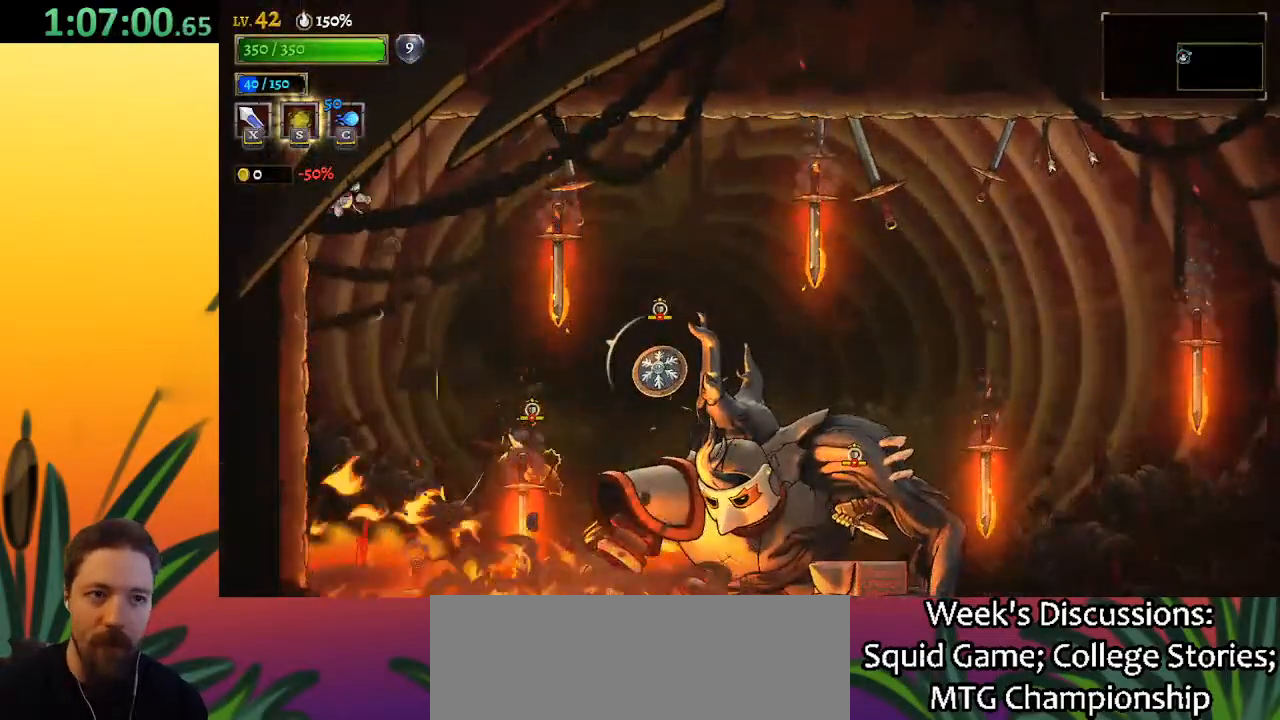
{"keys": ["d", "right"], "events": [[250, "d", "down"], [250, "right", "down"], [283, "z", "up"]]}